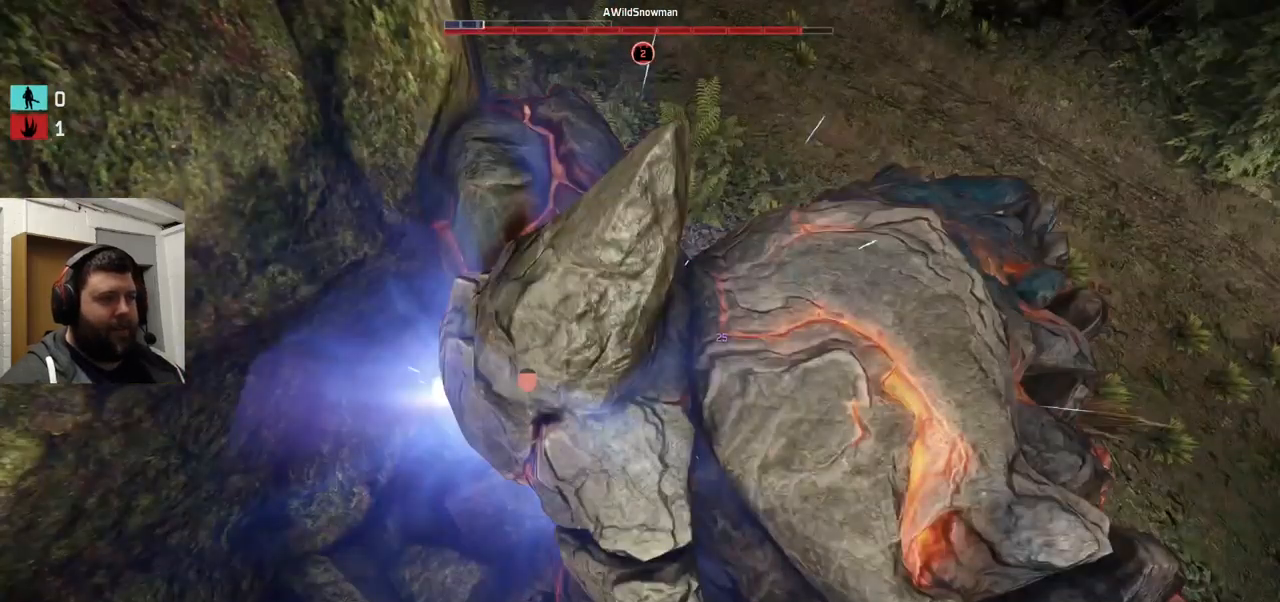
Gameplay with a controller (PlayStation layout); each line is a JSON object with the inputs held at the frame after it. "events" lists button and stick changes between this image and that frame as [ms after this image, input, new state], when the widget could be followed in between.
{"buttons": [], "left_stick": "center", "right_stick": "center", "events": []}
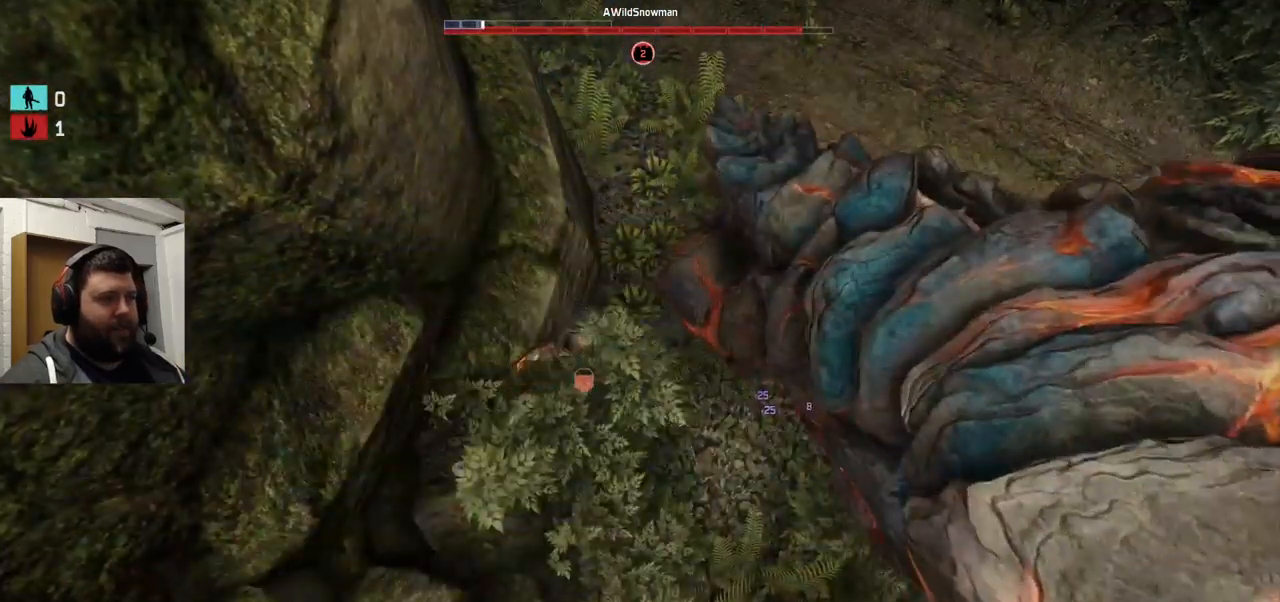
{"buttons": [], "left_stick": "center", "right_stick": "down-right", "events": [[483, "right_stick", "down-right"]]}
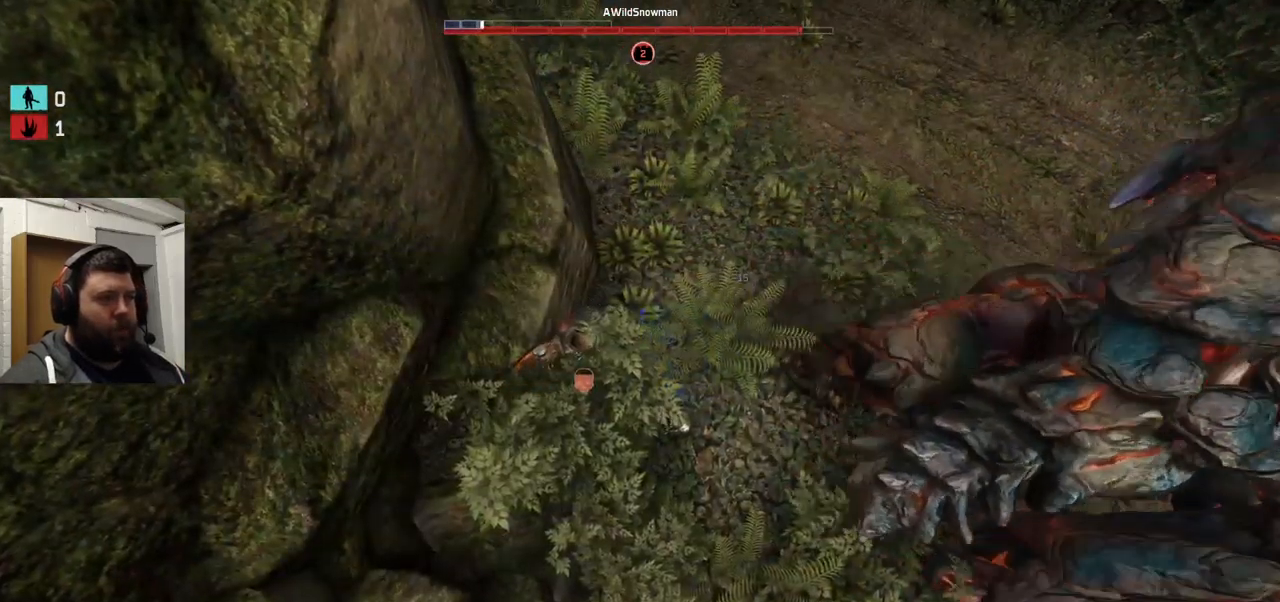
{"buttons": [], "left_stick": "center", "right_stick": "down-right", "events": [[167, "right_stick", "center"], [383, "right_stick", "down-right"]]}
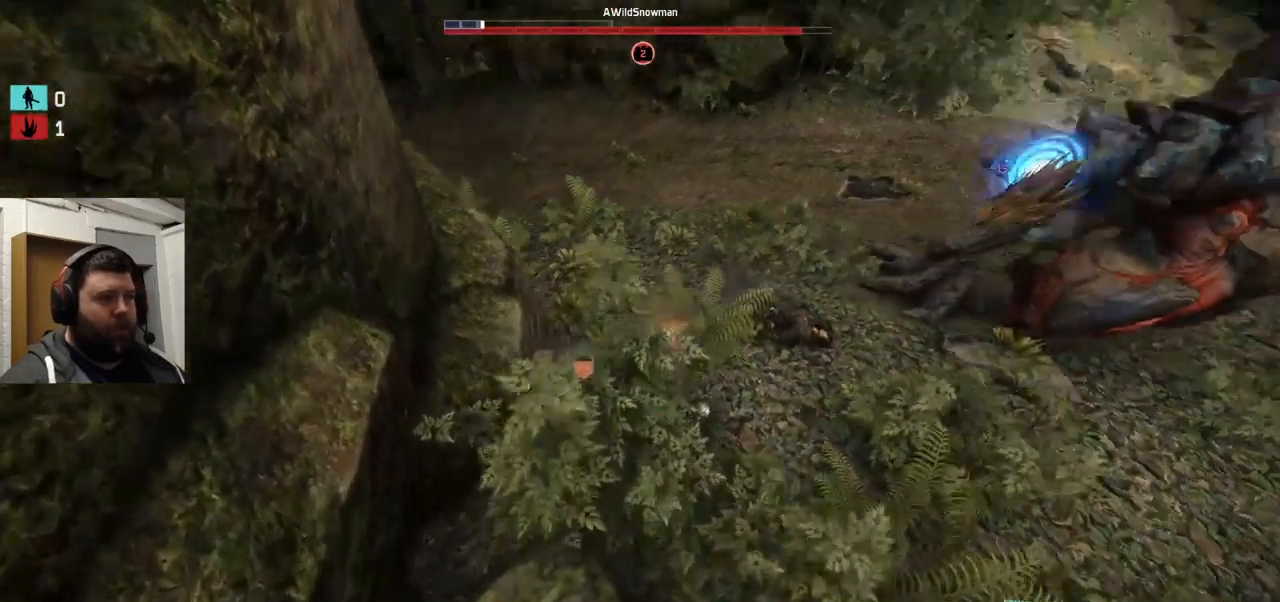
{"buttons": [], "left_stick": "center", "right_stick": "down-right", "events": []}
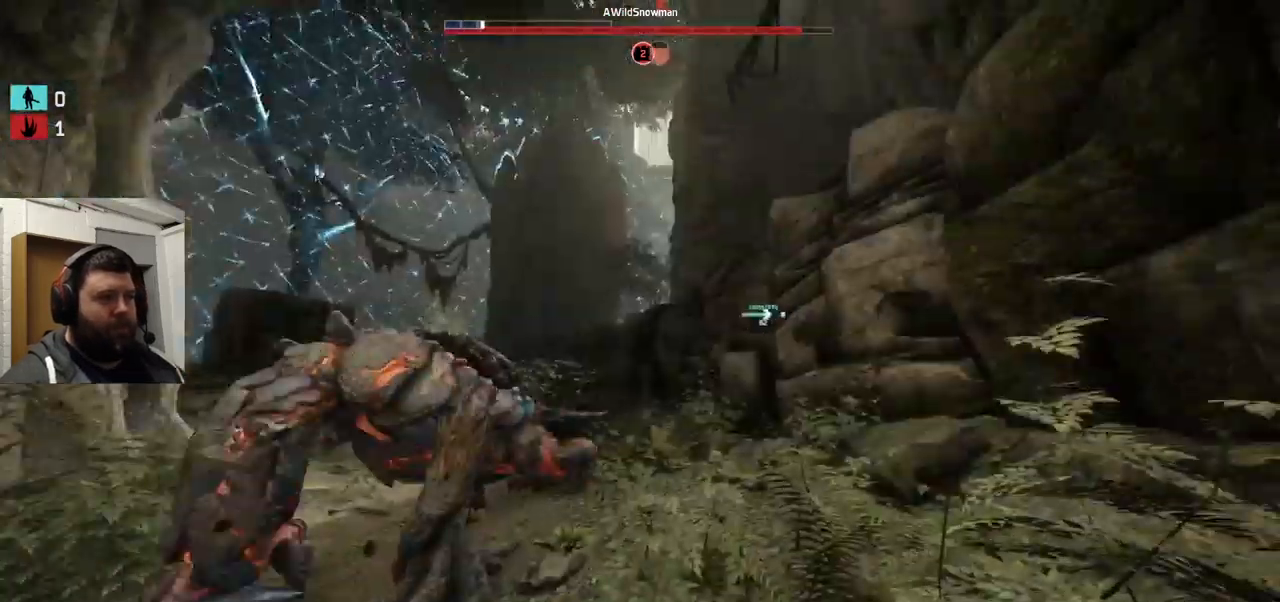
{"buttons": [], "left_stick": "center", "right_stick": "left", "events": [[200, "right_stick", "center"], [383, "right_stick", "left"]]}
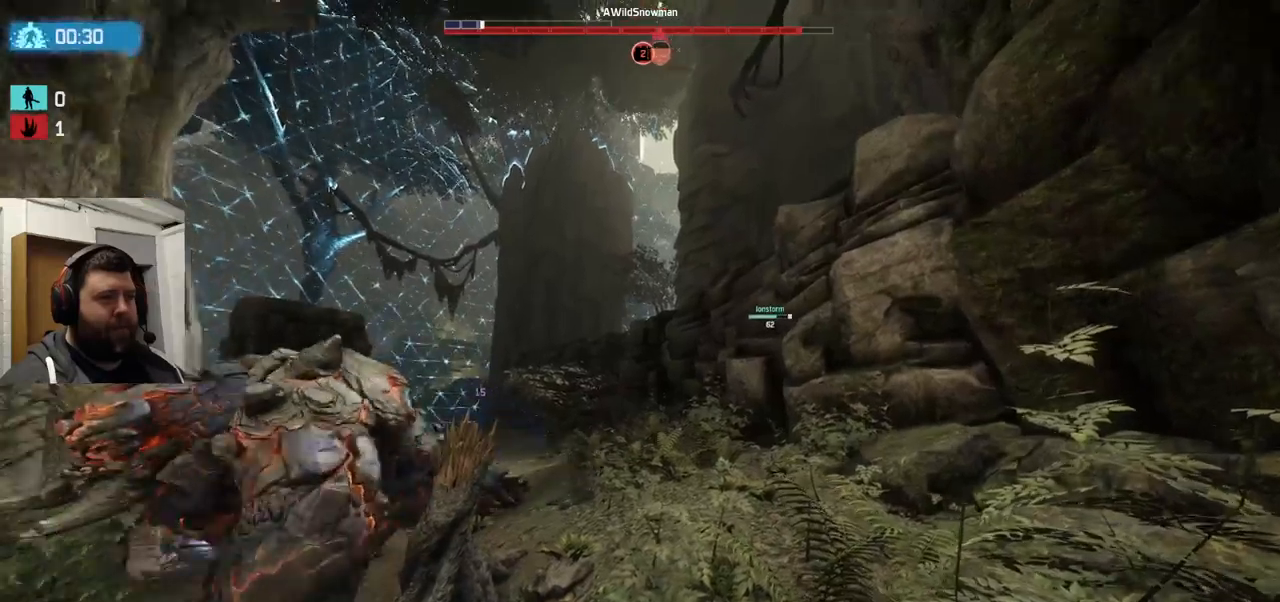
{"buttons": [], "left_stick": "center", "right_stick": "center", "events": [[184, "right_stick", "center"]]}
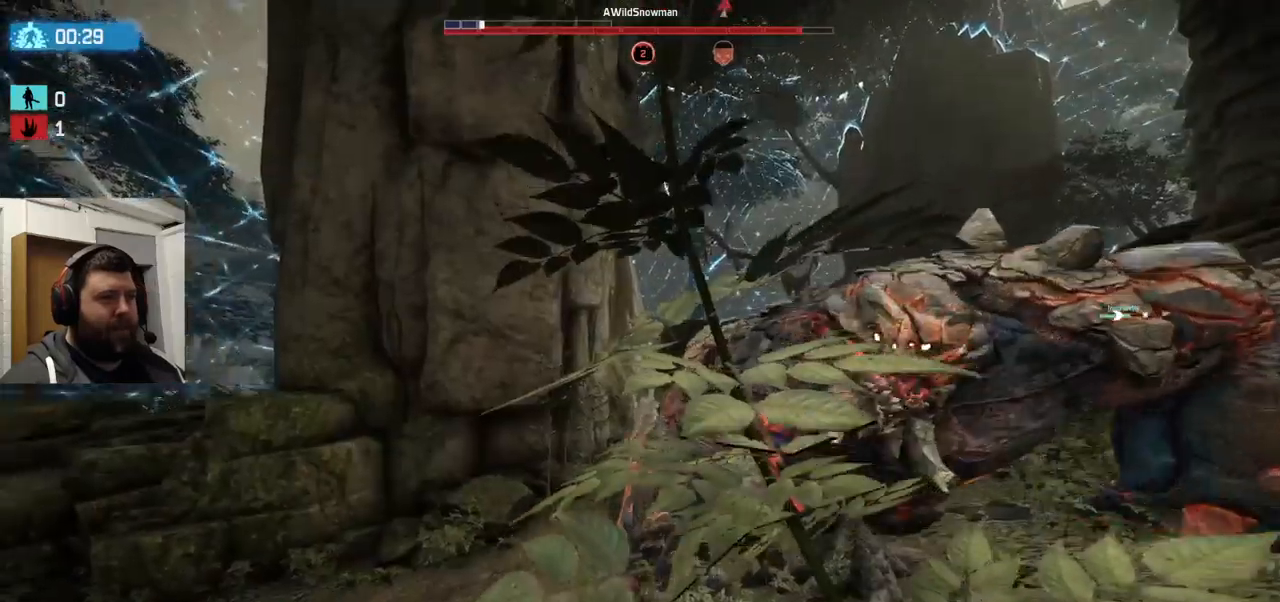
{"buttons": [], "left_stick": "center", "right_stick": "center", "events": []}
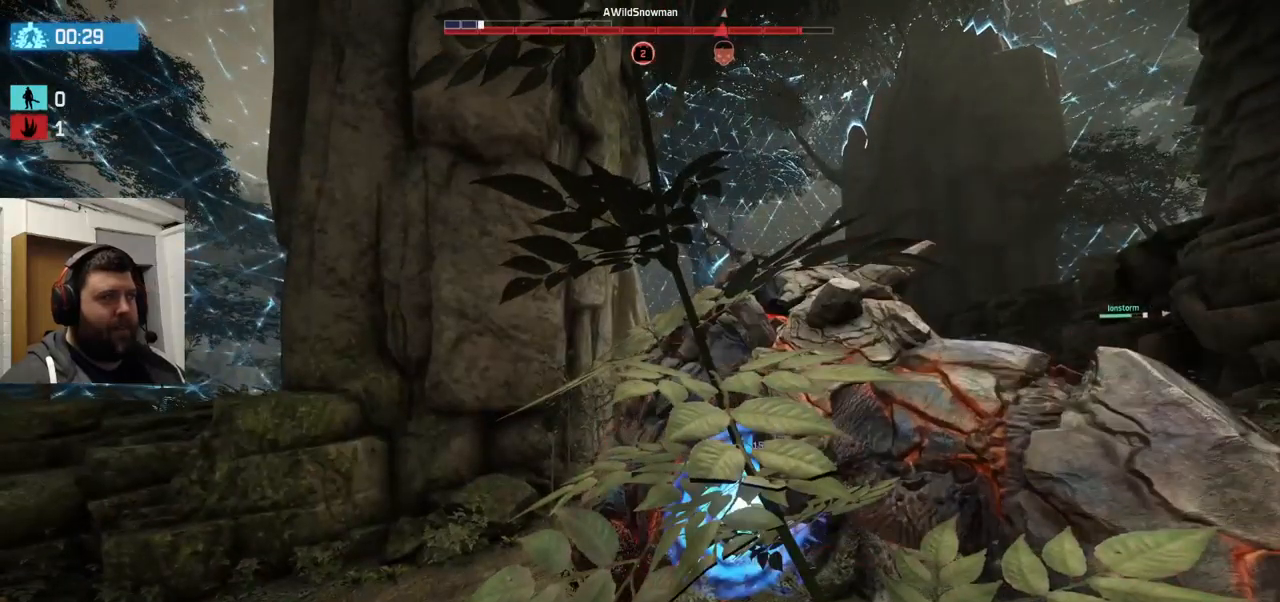
{"buttons": [], "left_stick": "center", "right_stick": "center", "events": []}
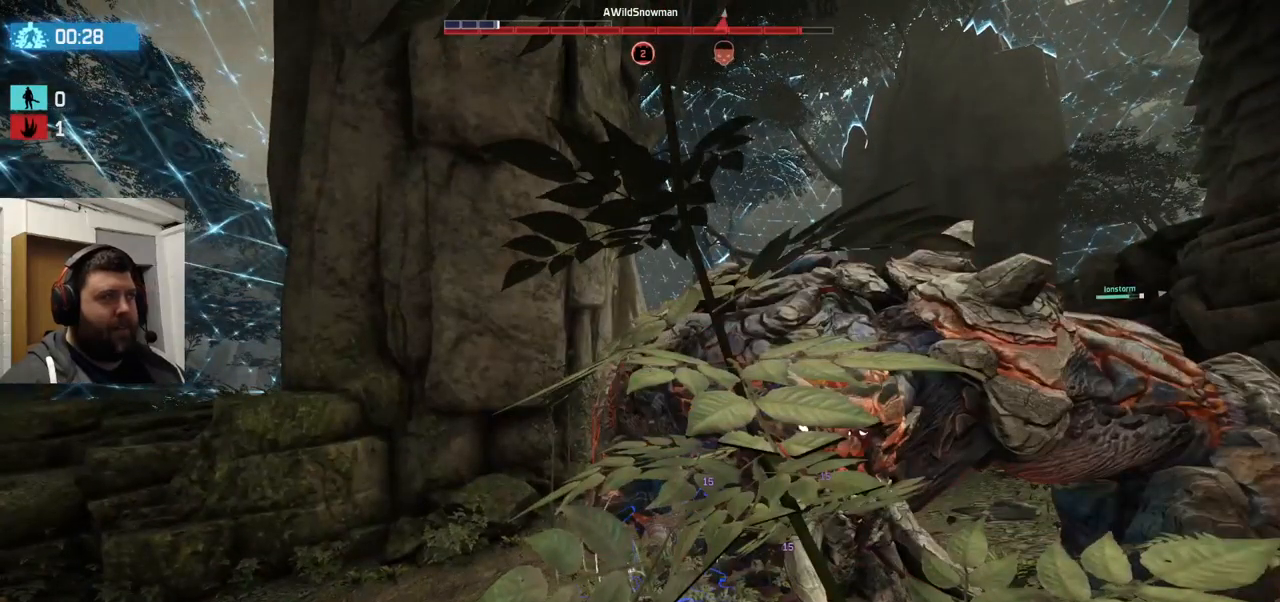
{"buttons": [], "left_stick": "center", "right_stick": "center", "events": []}
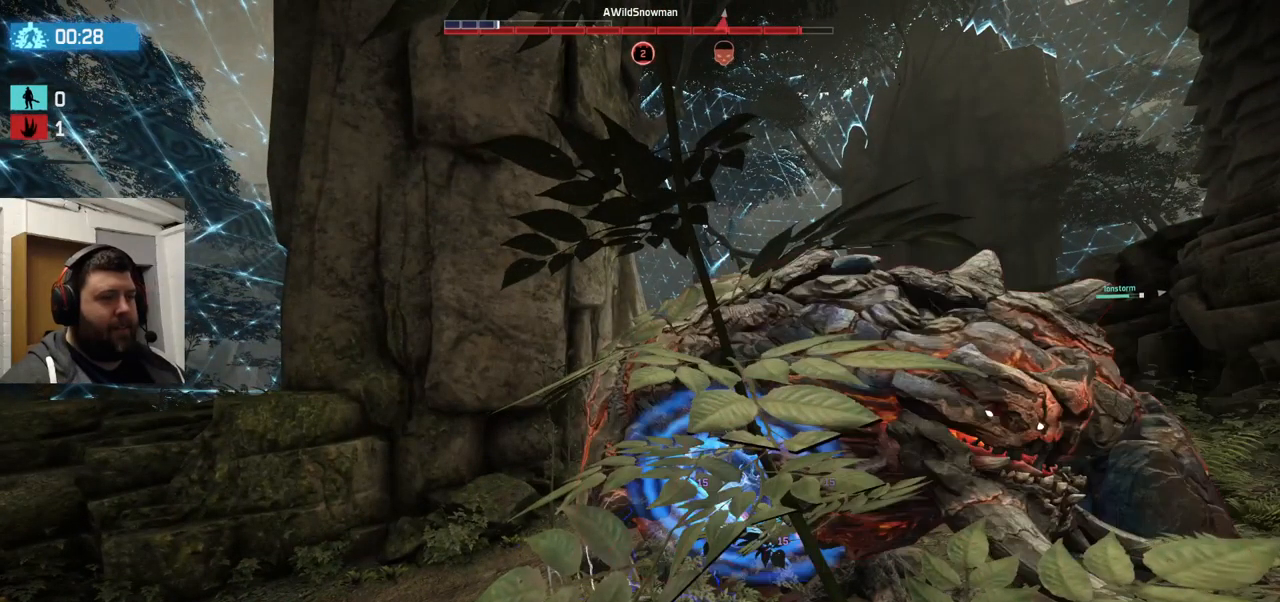
{"buttons": [], "left_stick": "center", "right_stick": "center", "events": []}
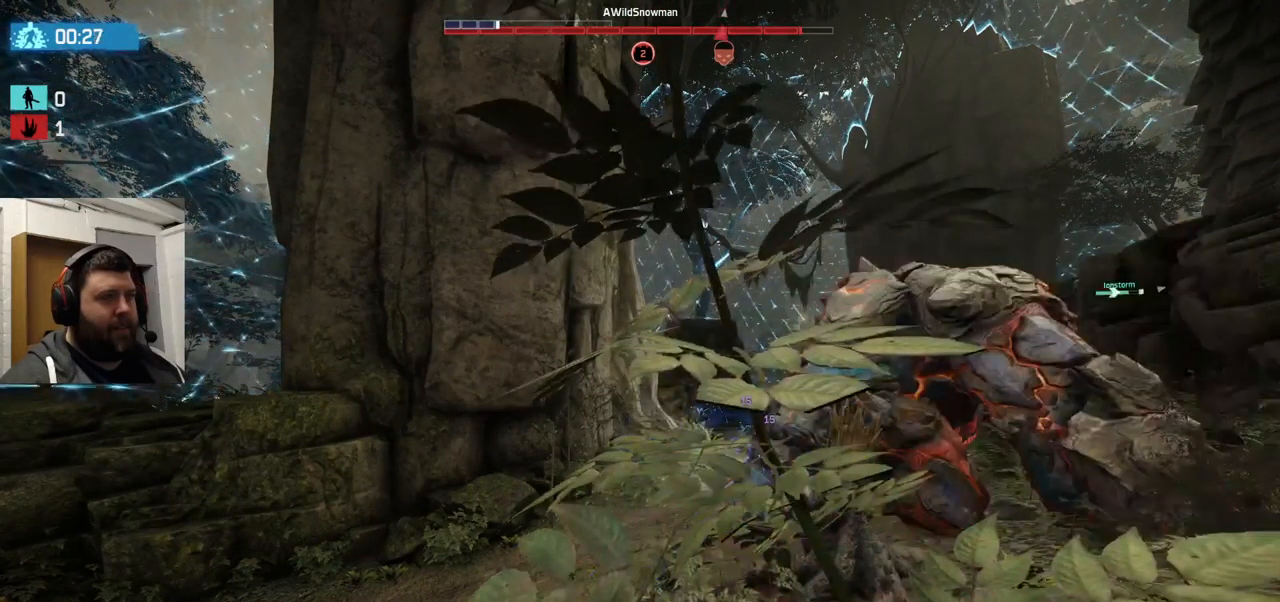
{"buttons": [], "left_stick": "center", "right_stick": "up", "events": [[484, "right_stick", "up"]]}
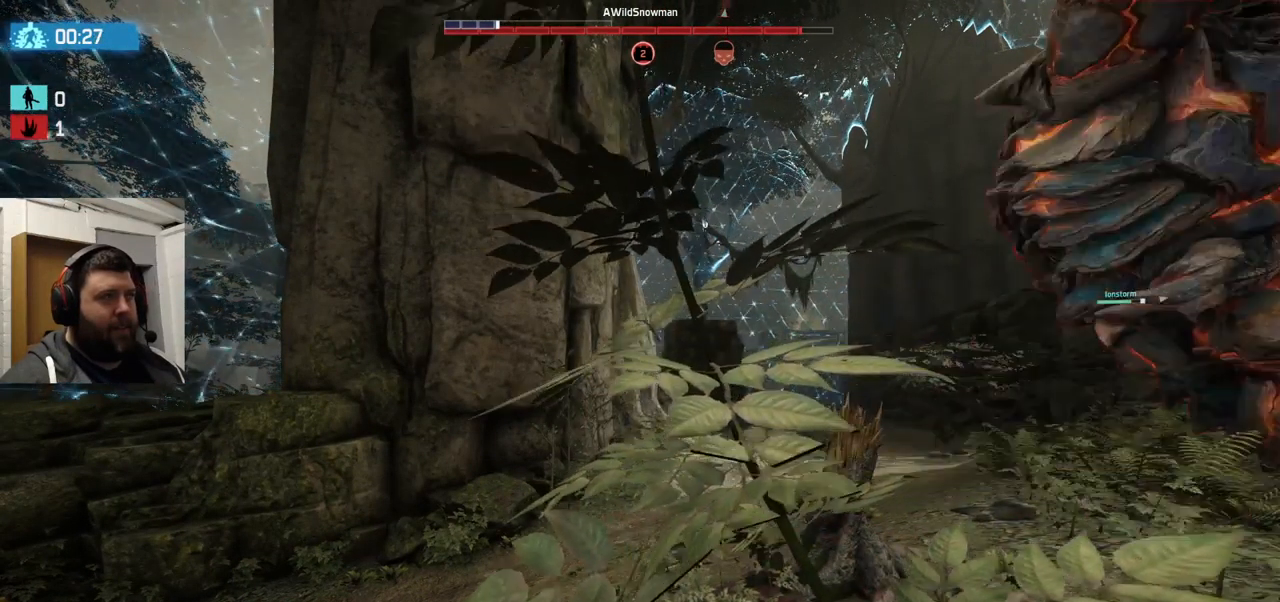
{"buttons": [], "left_stick": "center", "right_stick": "up", "events": []}
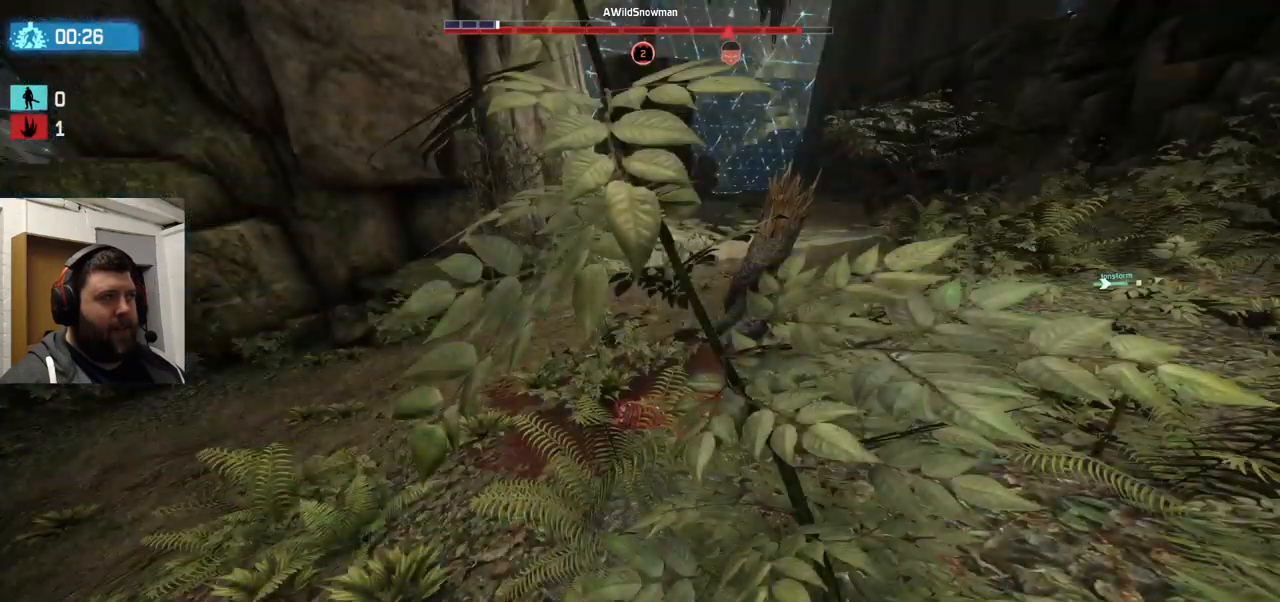
{"buttons": [], "left_stick": "center", "right_stick": "down-right", "events": [[67, "right_stick", "down-right"]]}
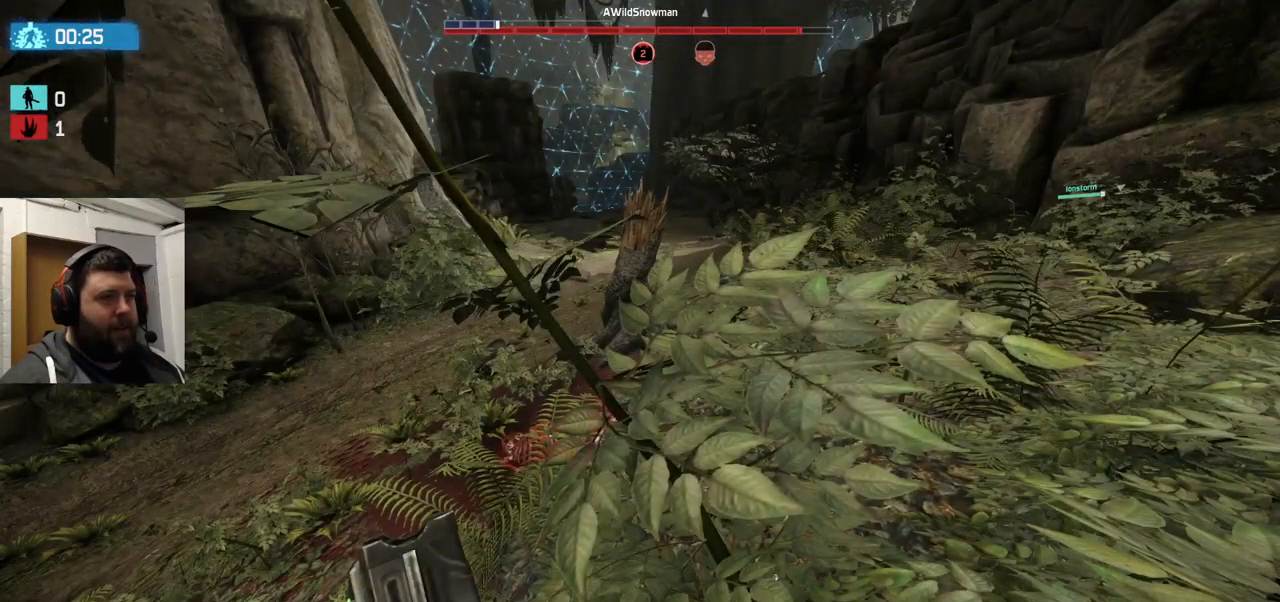
{"buttons": [], "left_stick": "center", "right_stick": "center", "events": [[350, "right_stick", "center"]]}
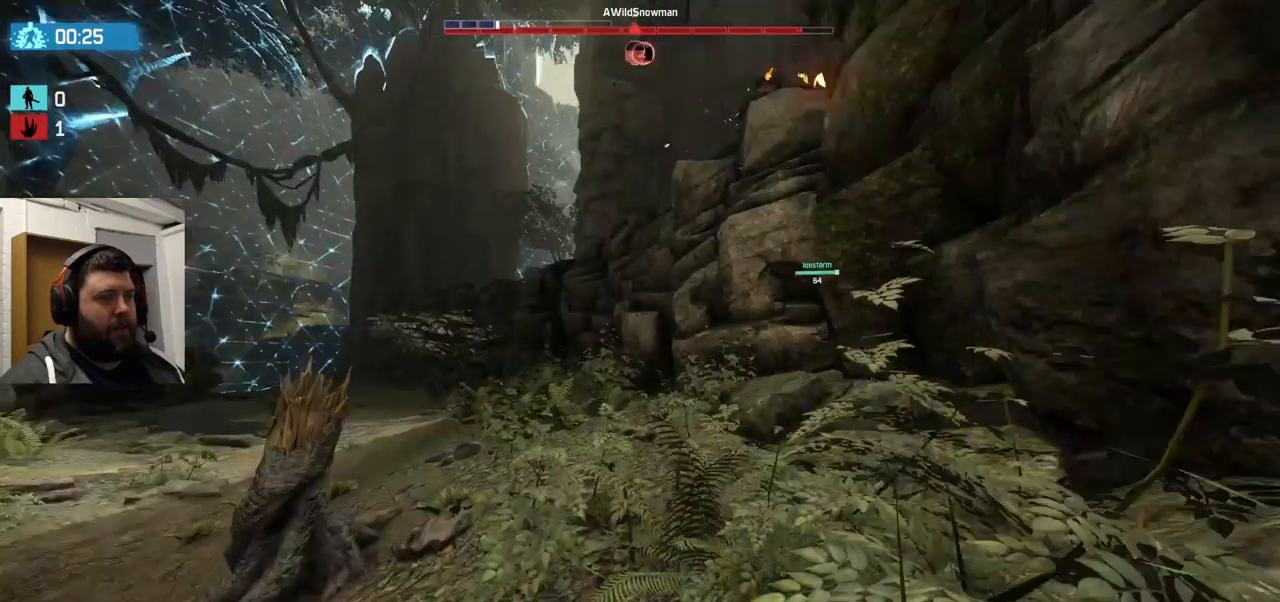
{"buttons": [], "left_stick": "center", "right_stick": "center", "events": []}
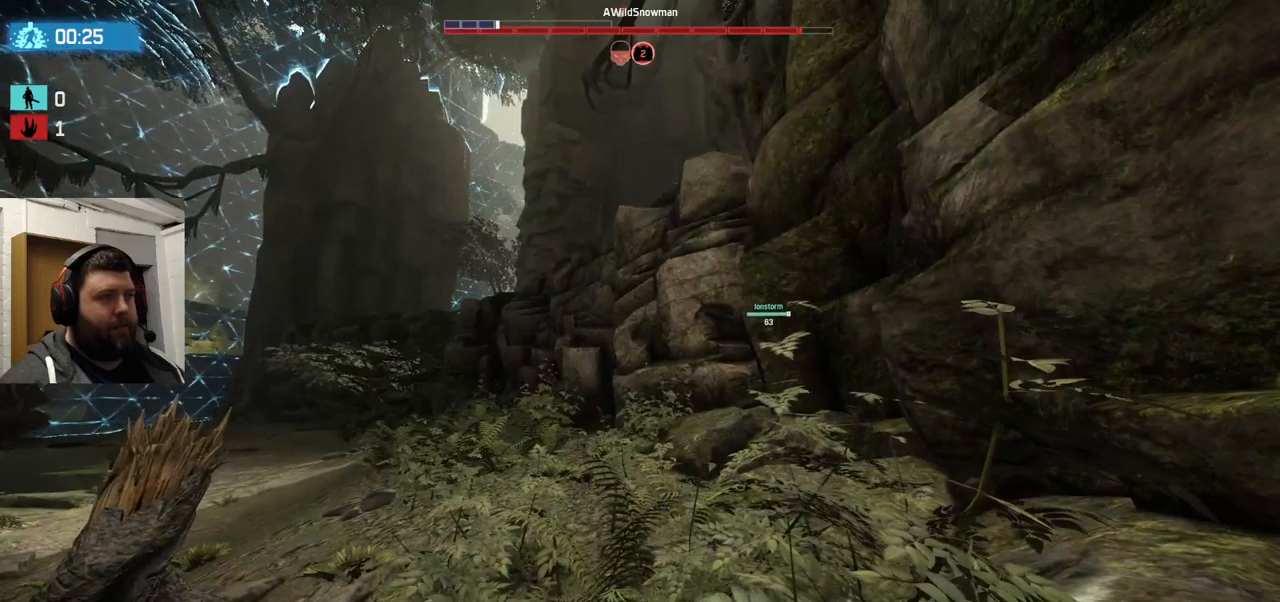
{"buttons": ["R1"], "left_stick": "center", "right_stick": "center", "events": [[500, "R1", "down"]]}
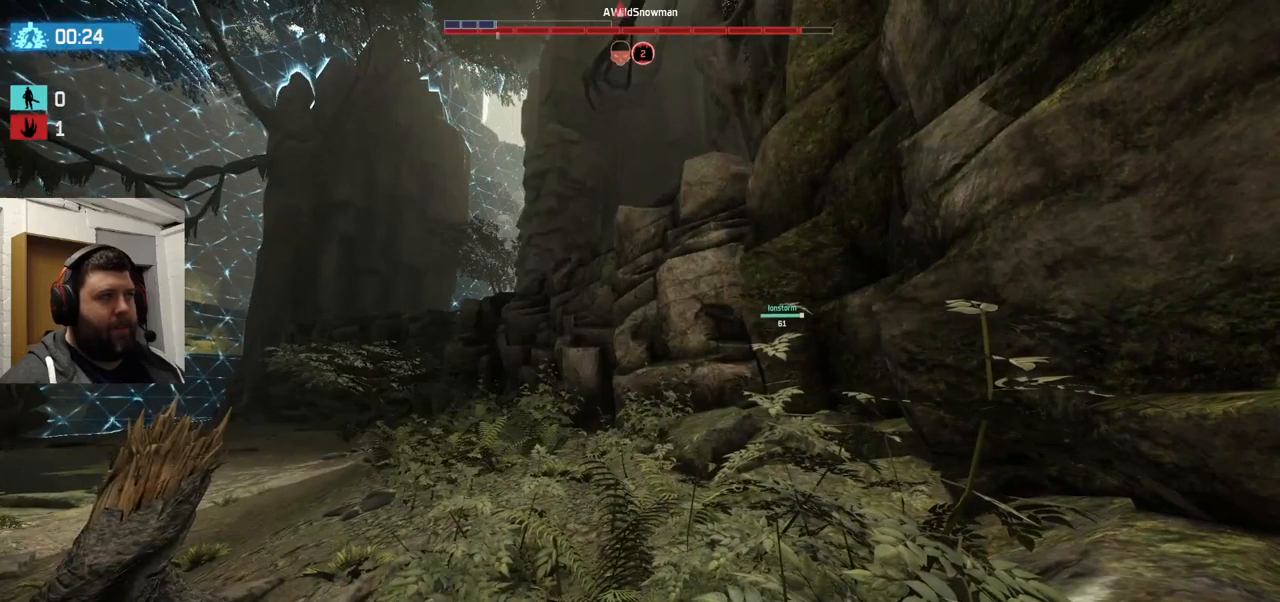
{"buttons": [], "left_stick": "center", "right_stick": "center", "events": [[100, "R1", "up"]]}
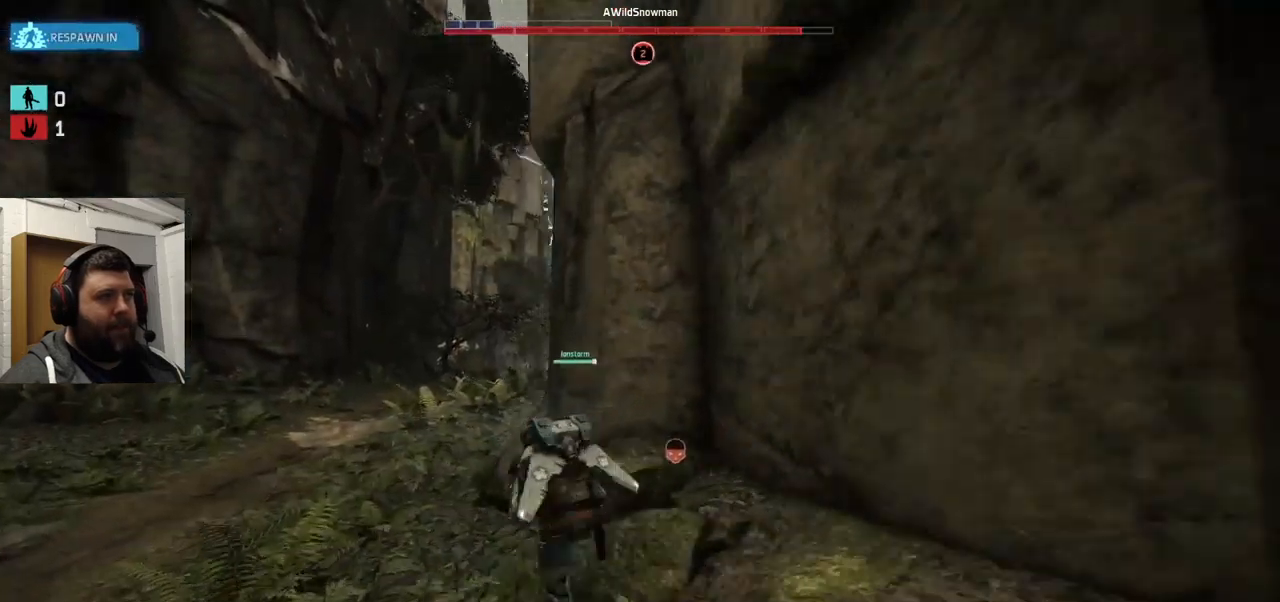
{"buttons": [], "left_stick": "center", "right_stick": "center", "events": []}
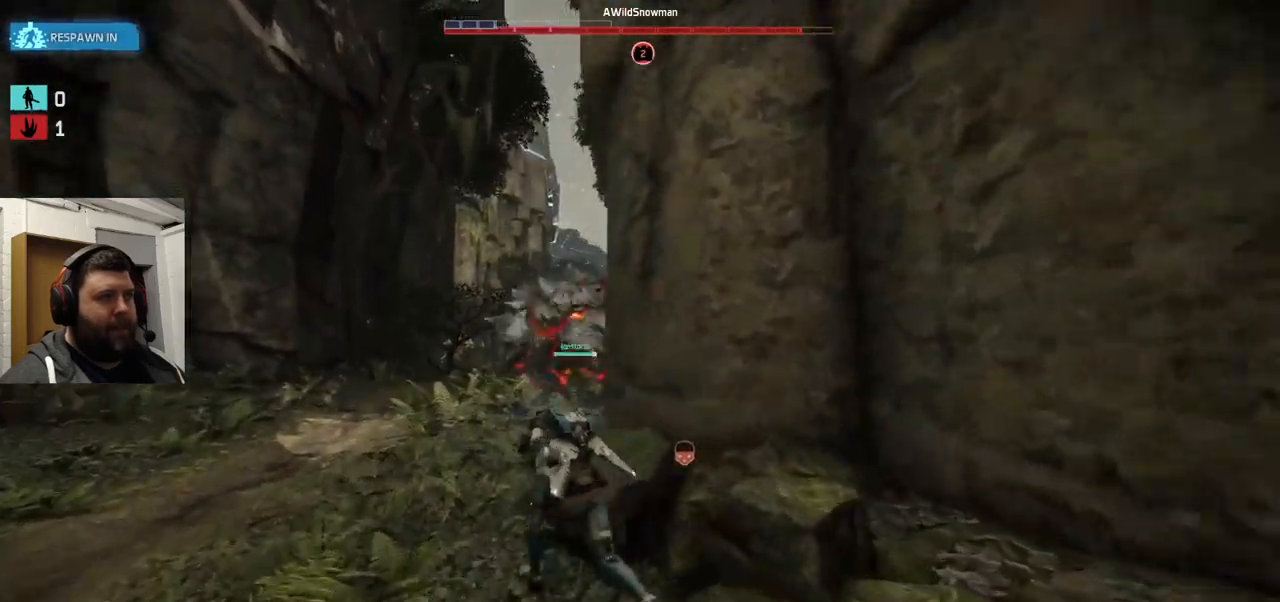
{"buttons": [], "left_stick": "center", "right_stick": "center", "events": []}
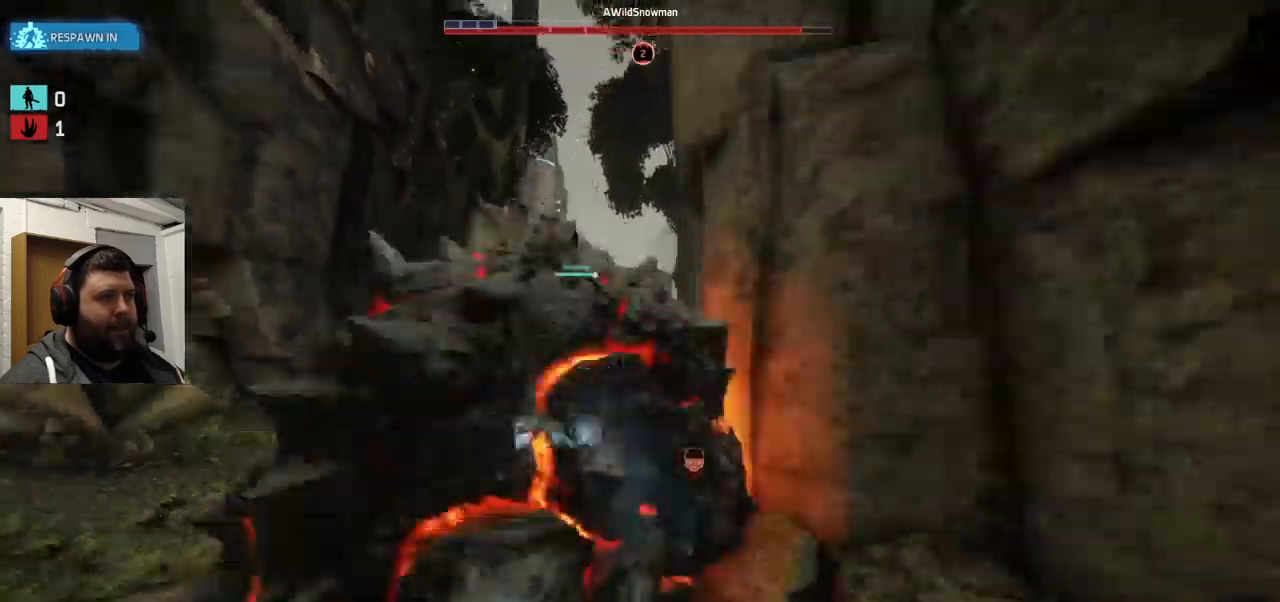
{"buttons": [], "left_stick": "center", "right_stick": "center", "events": []}
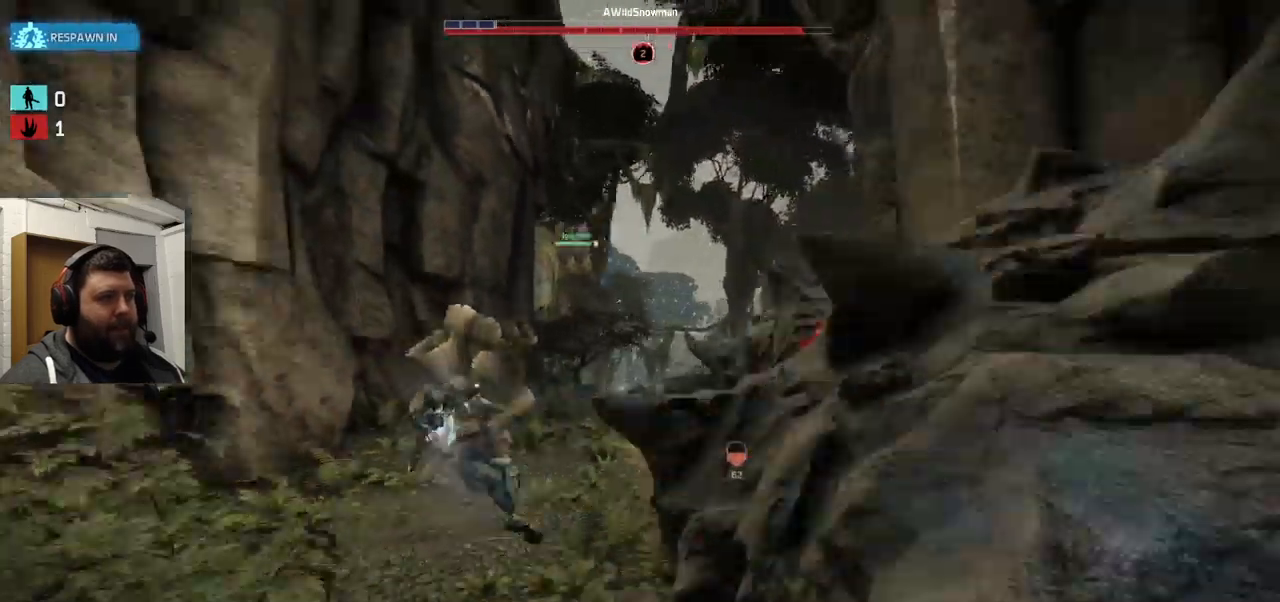
{"buttons": [], "left_stick": "center", "right_stick": "center", "events": []}
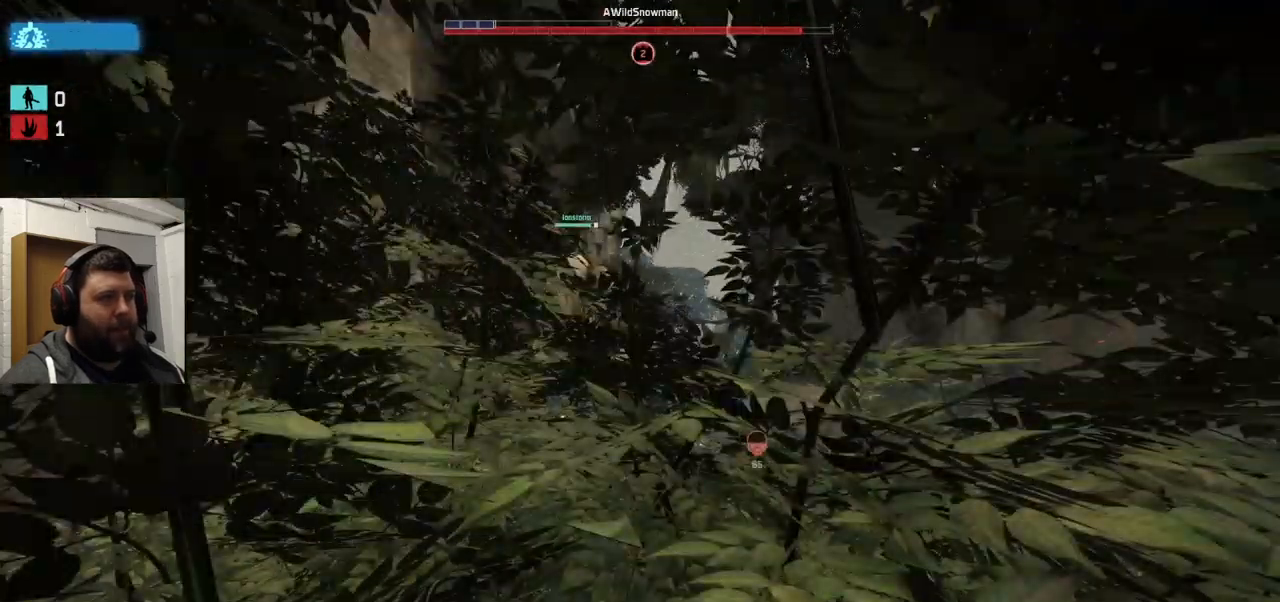
{"buttons": [], "left_stick": "center", "right_stick": "center", "events": []}
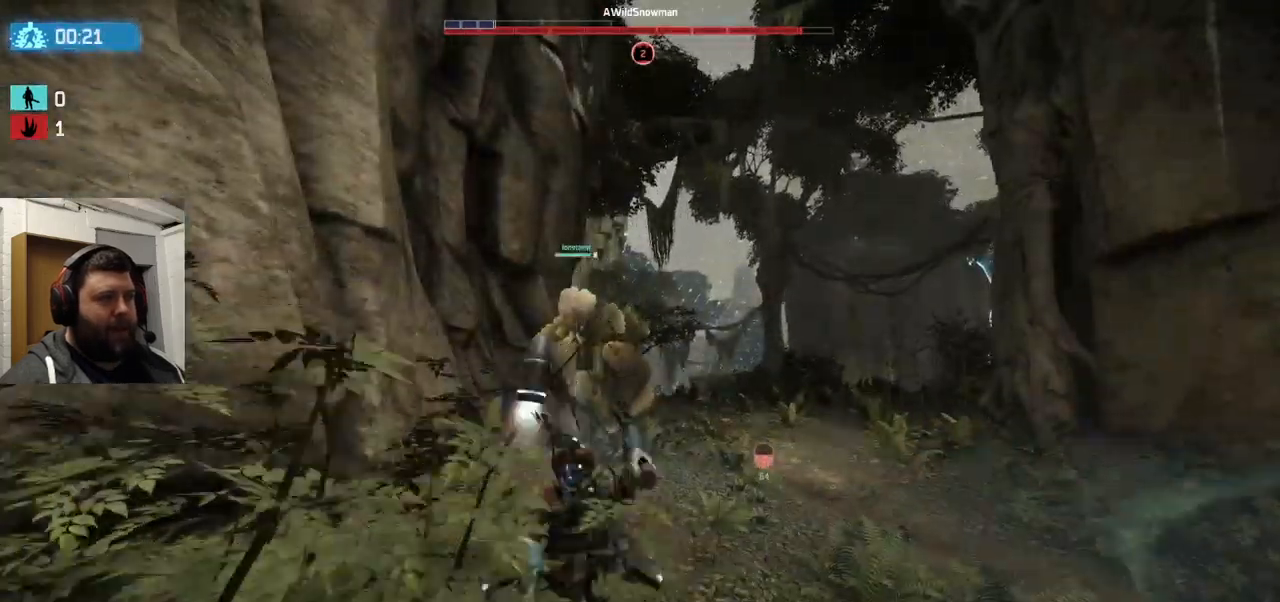
{"buttons": [], "left_stick": "center", "right_stick": "center", "events": []}
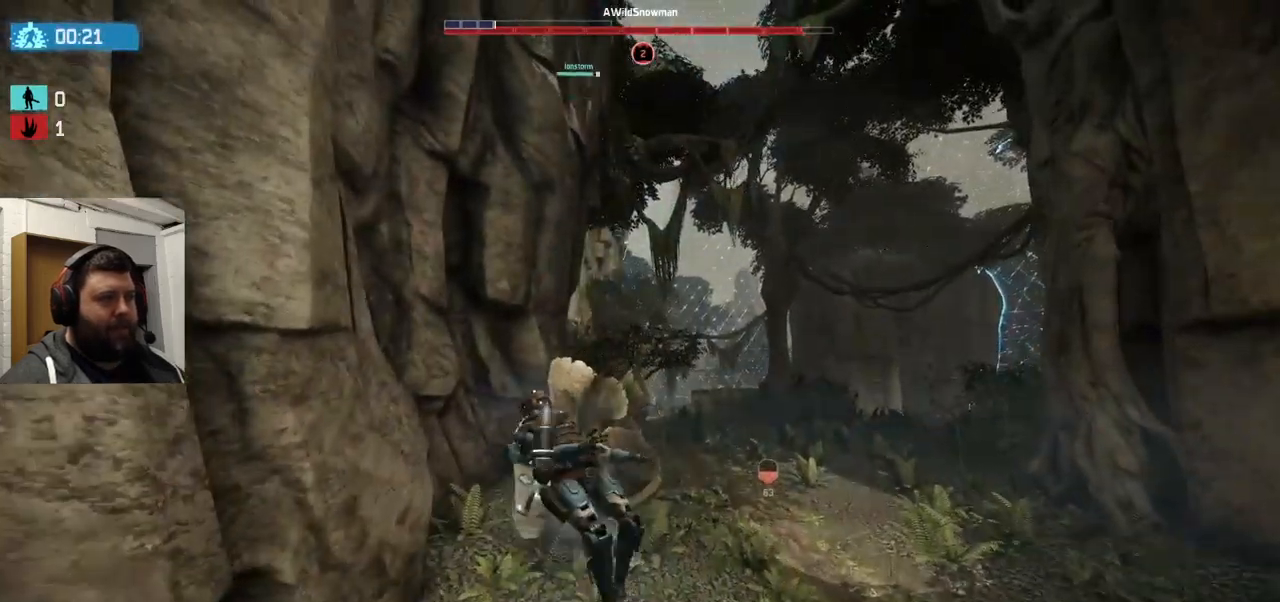
{"buttons": [], "left_stick": "center", "right_stick": "center", "events": []}
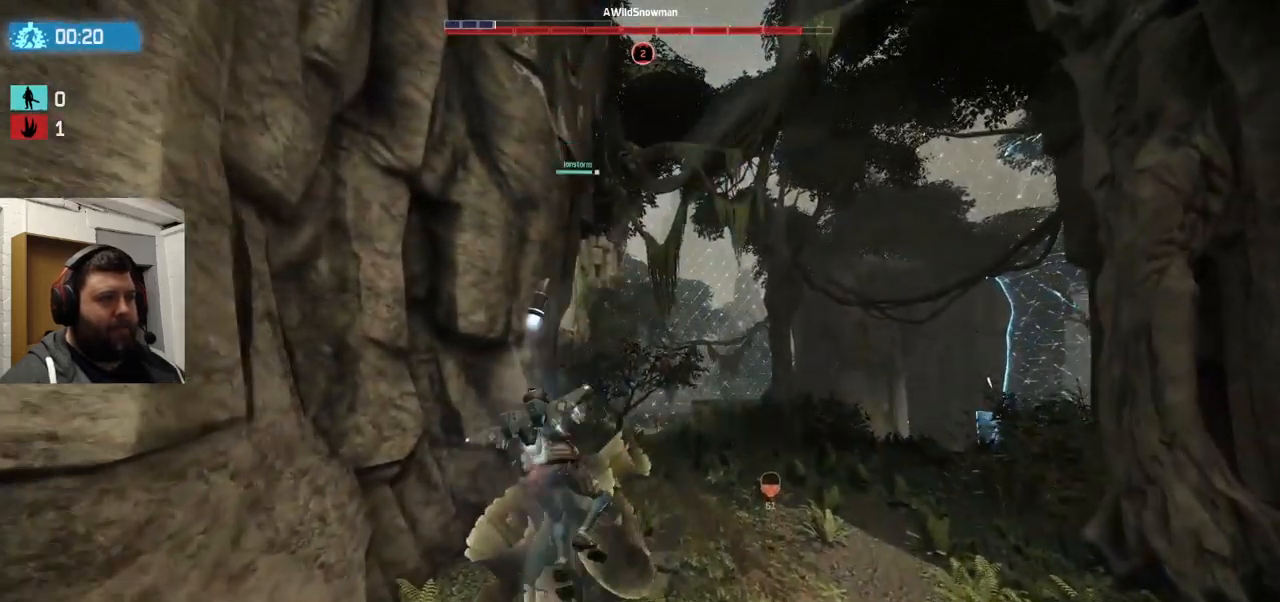
{"buttons": [], "left_stick": "center", "right_stick": "center", "events": []}
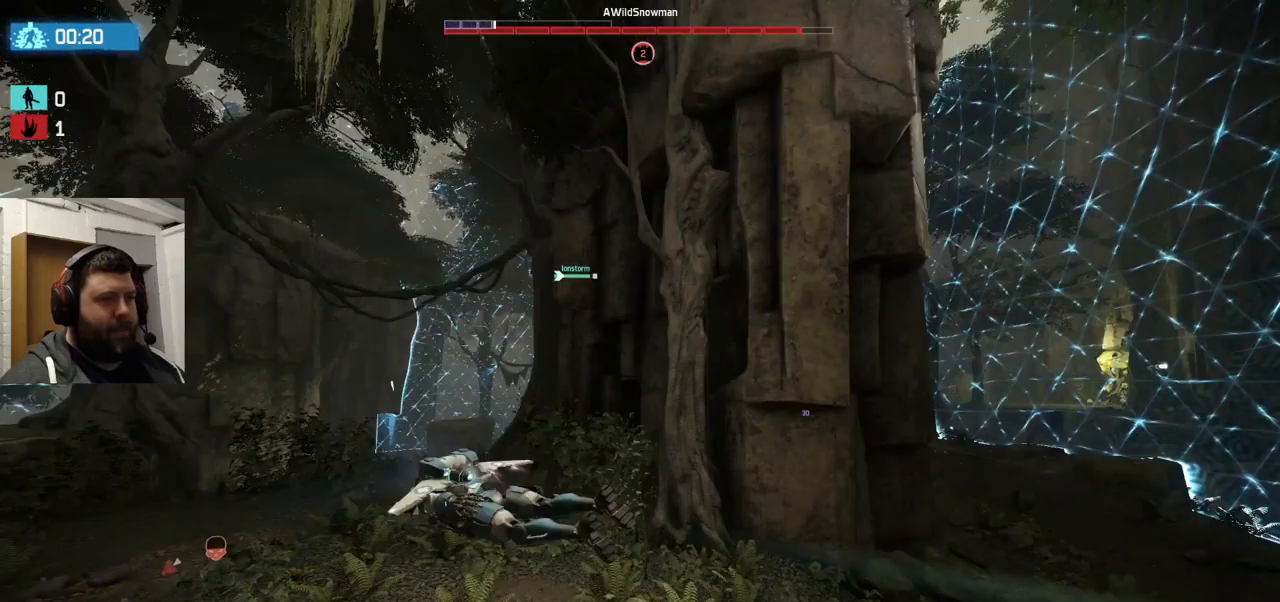
{"buttons": [], "left_stick": "center", "right_stick": "center", "events": []}
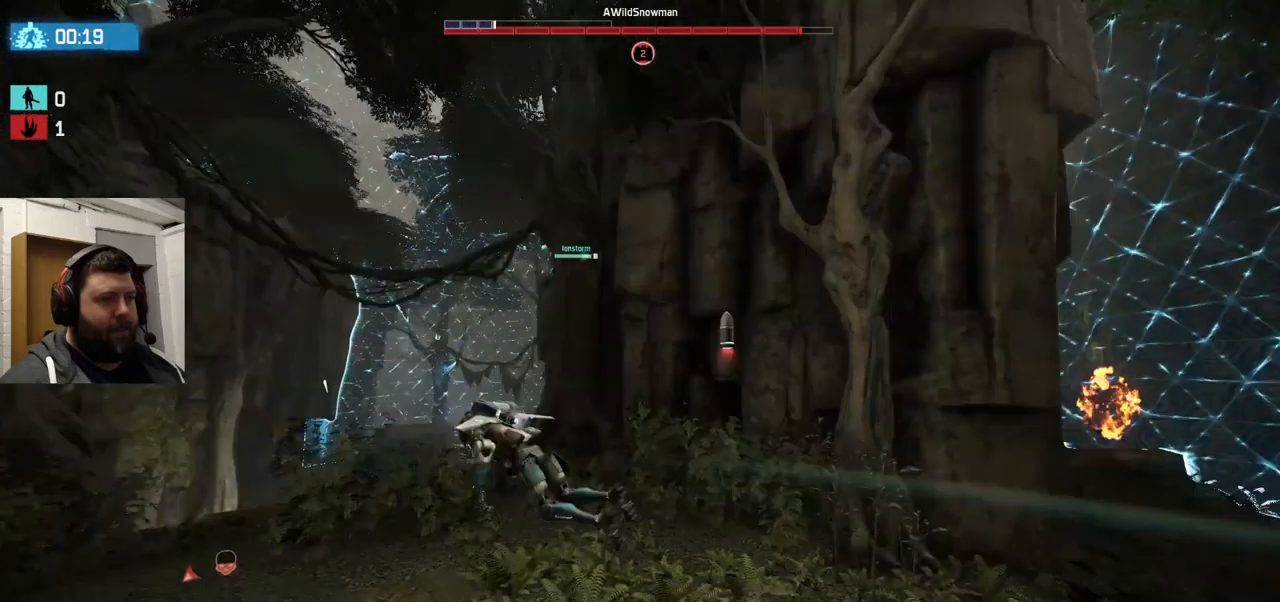
{"buttons": [], "left_stick": "center", "right_stick": "center", "events": []}
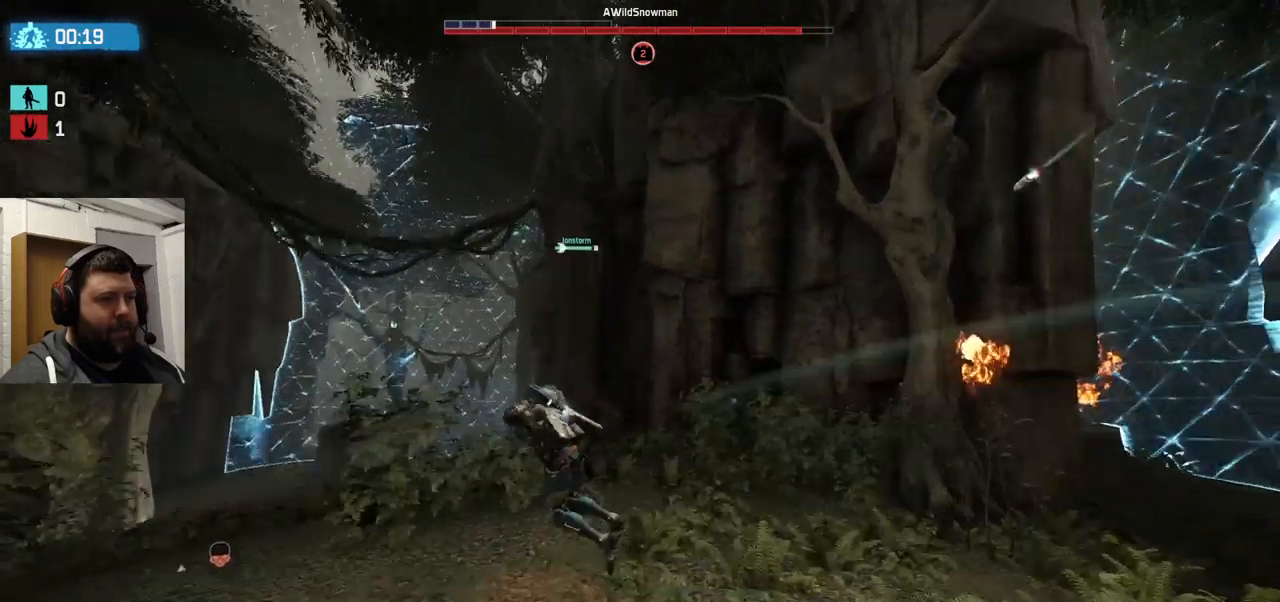
{"buttons": [], "left_stick": "center", "right_stick": "center", "events": [[333, "right_stick", "right"], [400, "right_stick", "center"]]}
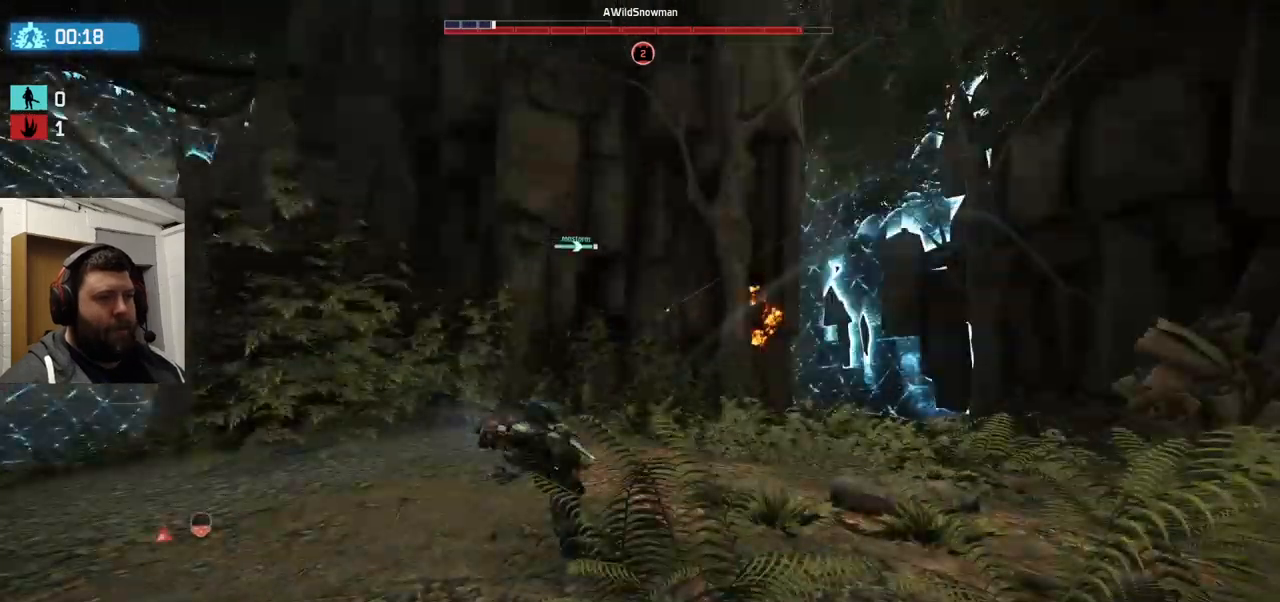
{"buttons": [], "left_stick": "center", "right_stick": "center", "events": [[183, "right_stick", "right"], [333, "right_stick", "center"]]}